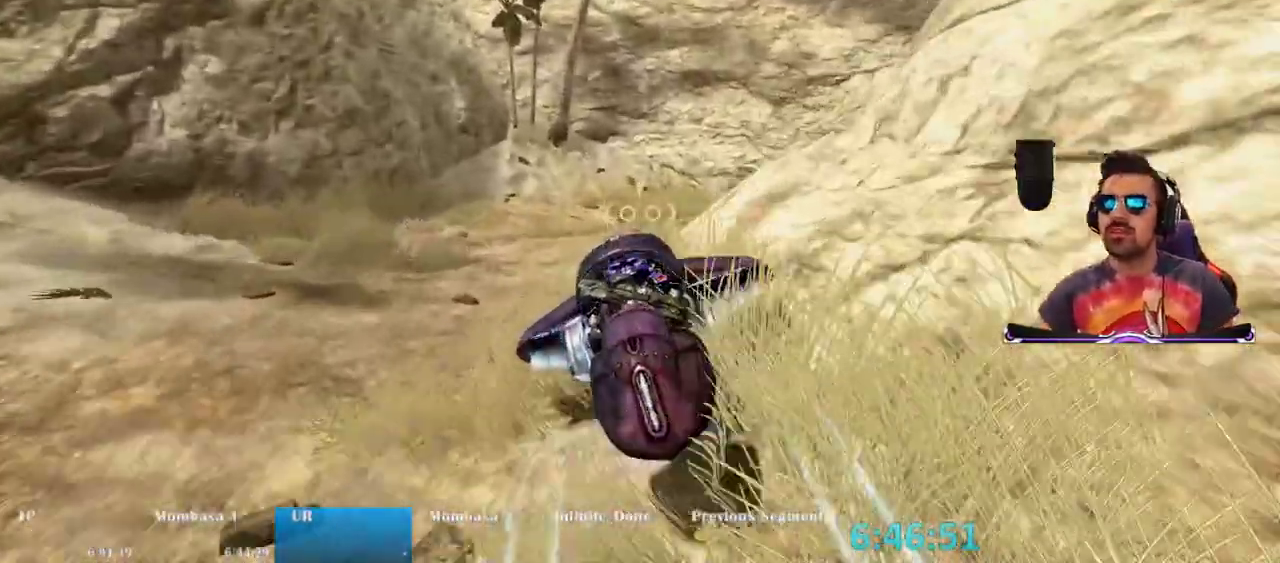
Gameplay with keyboard and mouse; each line is a JSON object with the keys and mouse buttons held at the frame after it. "events" lists presses ("down") and releases ("up") of "1", "2", "3", "4", "5", "a", "alt", "c", "caps_lock", "ctrl", "d", "e", "f", "g", "q", "r", "s", "shift", "space", "t", "tab", "v", "w", "x", "z", "mouse_left", "mouse_wheel" and "mouse_right" between this image and that frame as [ms after this image, input, new state], when the widget could be followed in between. "mouse_left", "mouse_wheel", "mouse_right" = the "left", "wheel", "right" buttons of the "mouse" list. No other keys are recorded. "wheel" means that the mouse wheel is clicked or scrolled. Mouse movement is not recorded.
{"keys": ["w"], "mouse": [], "events": []}
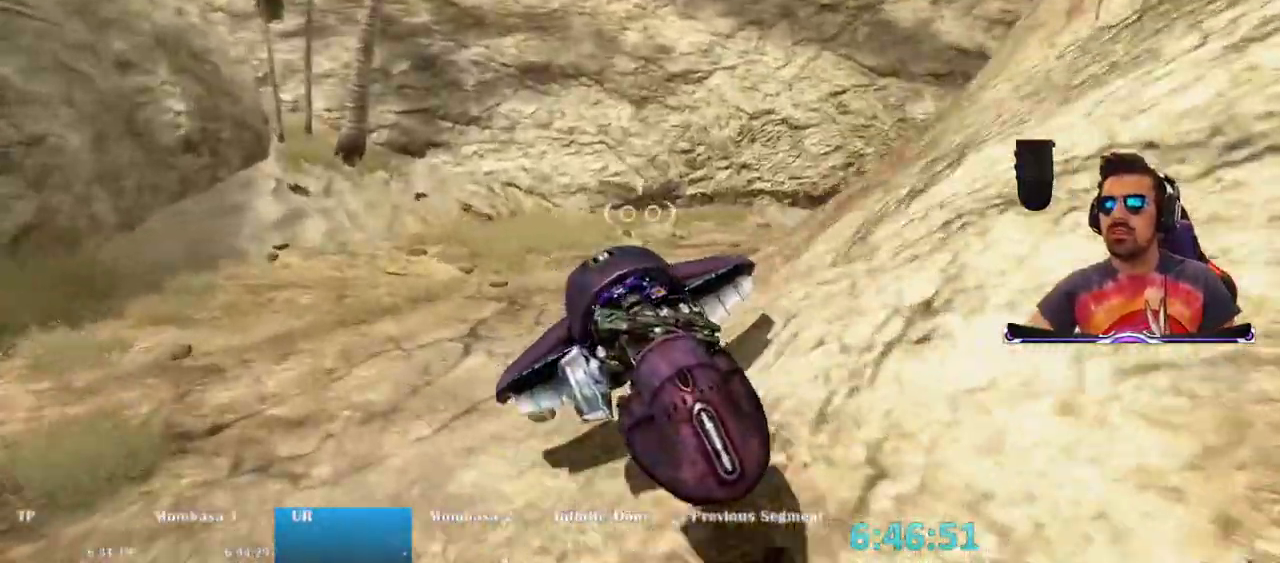
{"keys": ["w"], "mouse": ["right"], "events": [[50, "d", "down"], [283, "d", "up"], [283, "mouse_right", "down"]]}
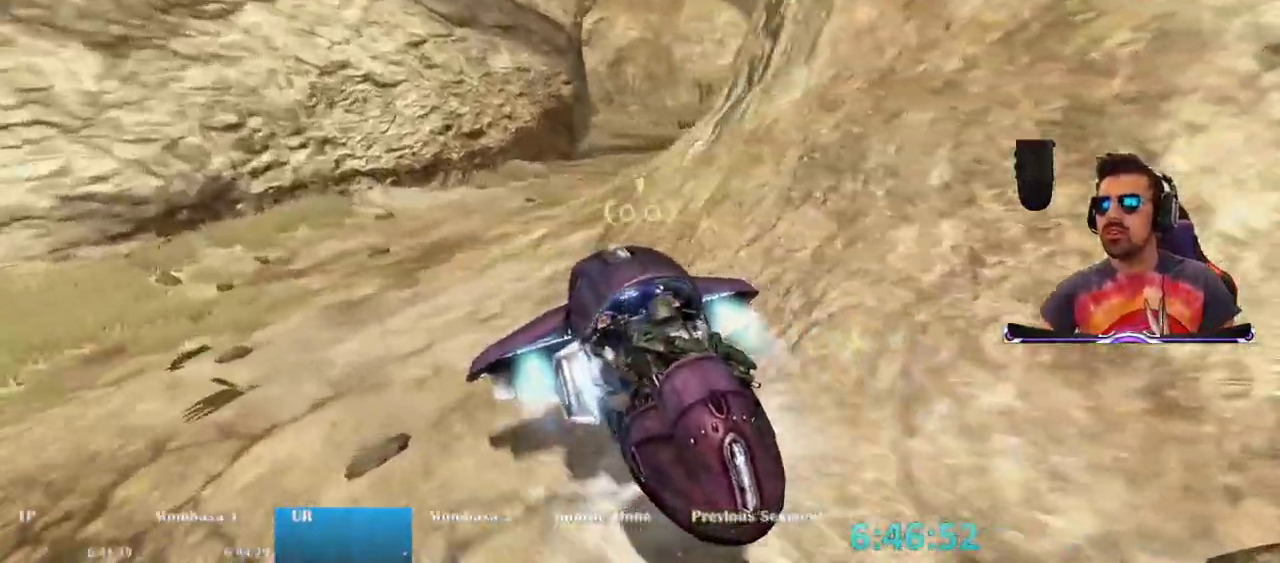
{"keys": ["w"], "mouse": ["right"], "events": []}
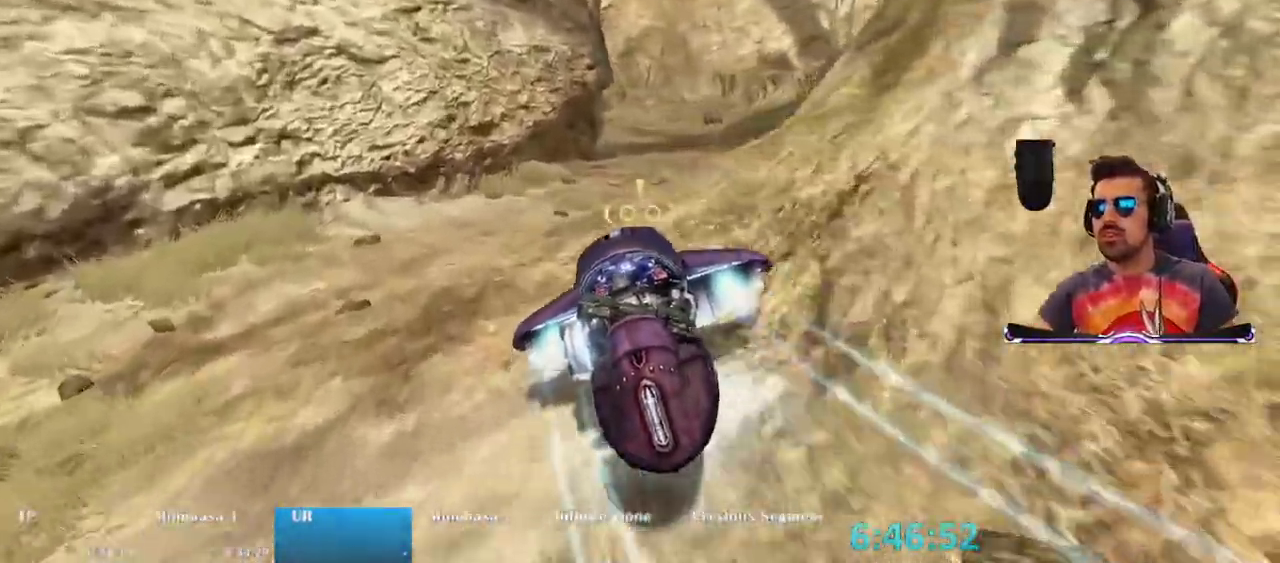
{"keys": ["w"], "mouse": ["right"], "events": []}
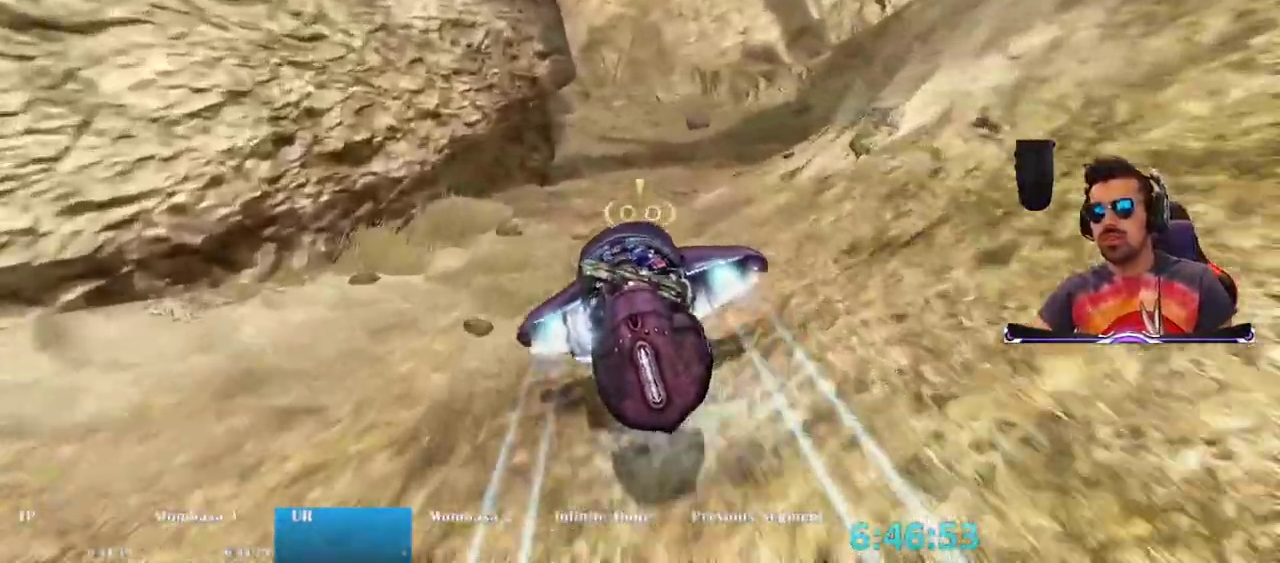
{"keys": ["w"], "mouse": ["right"], "events": []}
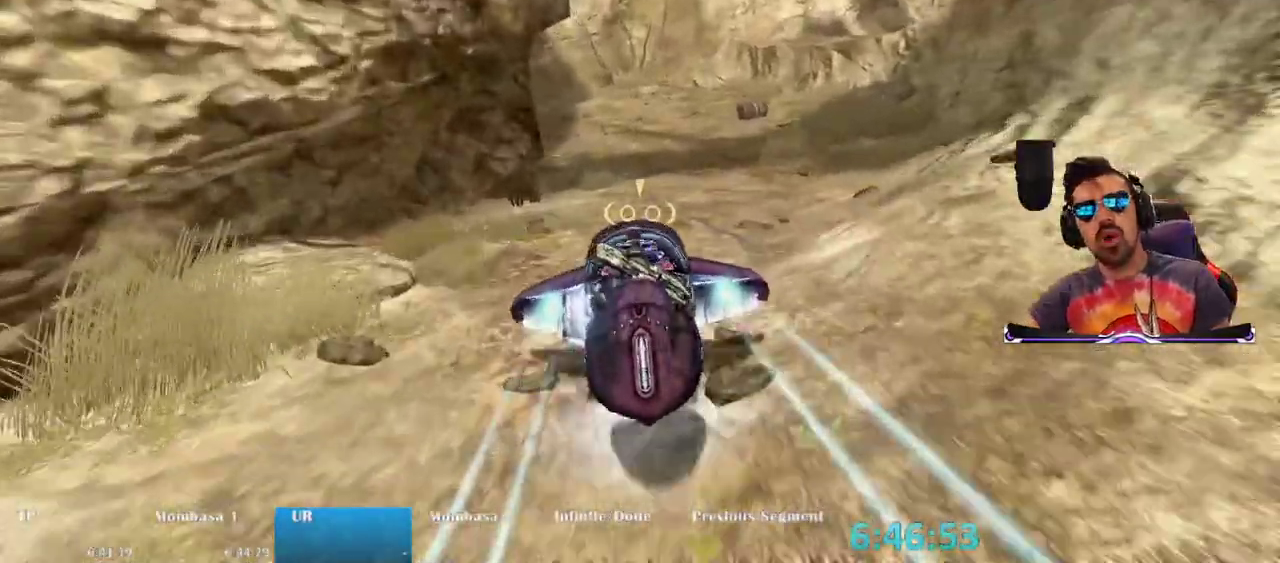
{"keys": ["w"], "mouse": ["right"], "events": []}
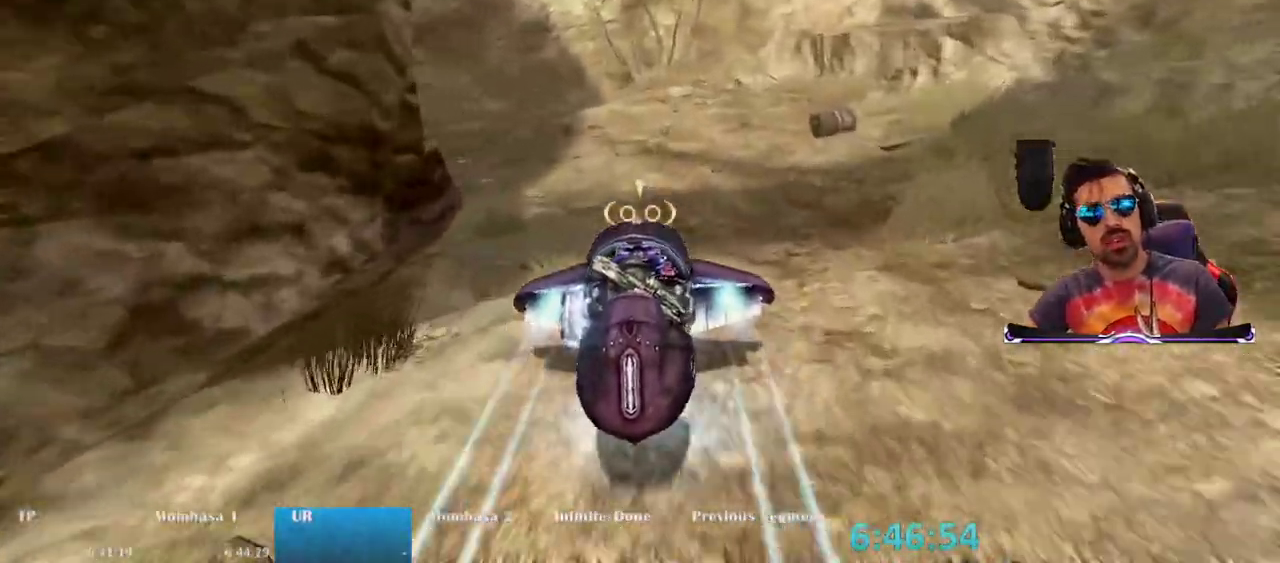
{"keys": ["w"], "mouse": ["right"], "events": []}
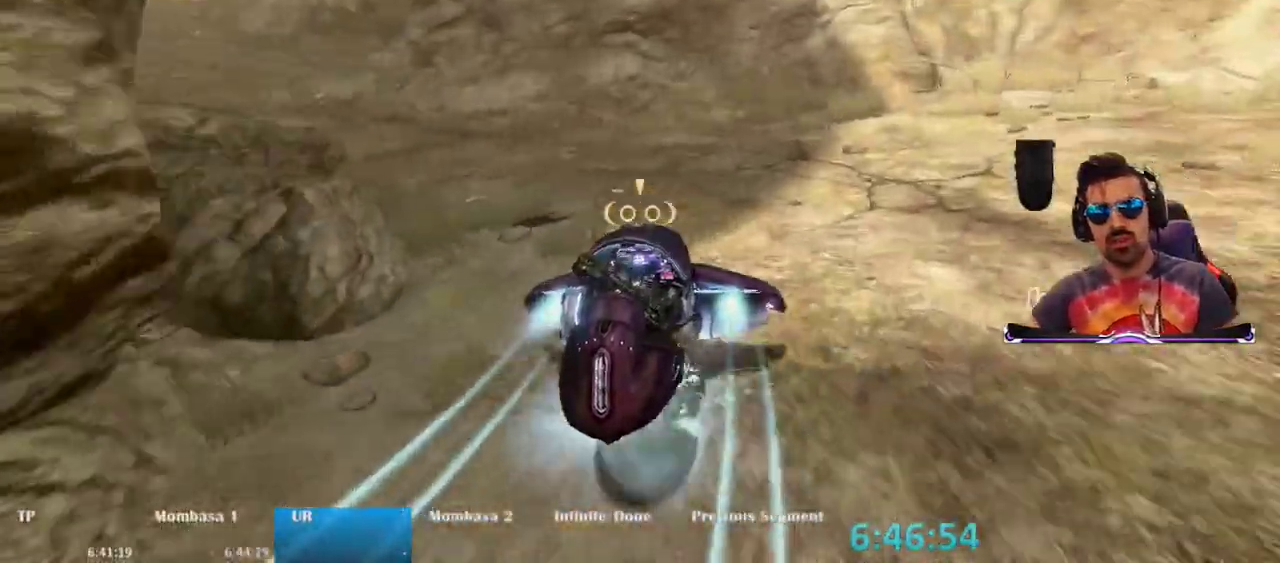
{"keys": ["w"], "mouse": ["right"], "events": []}
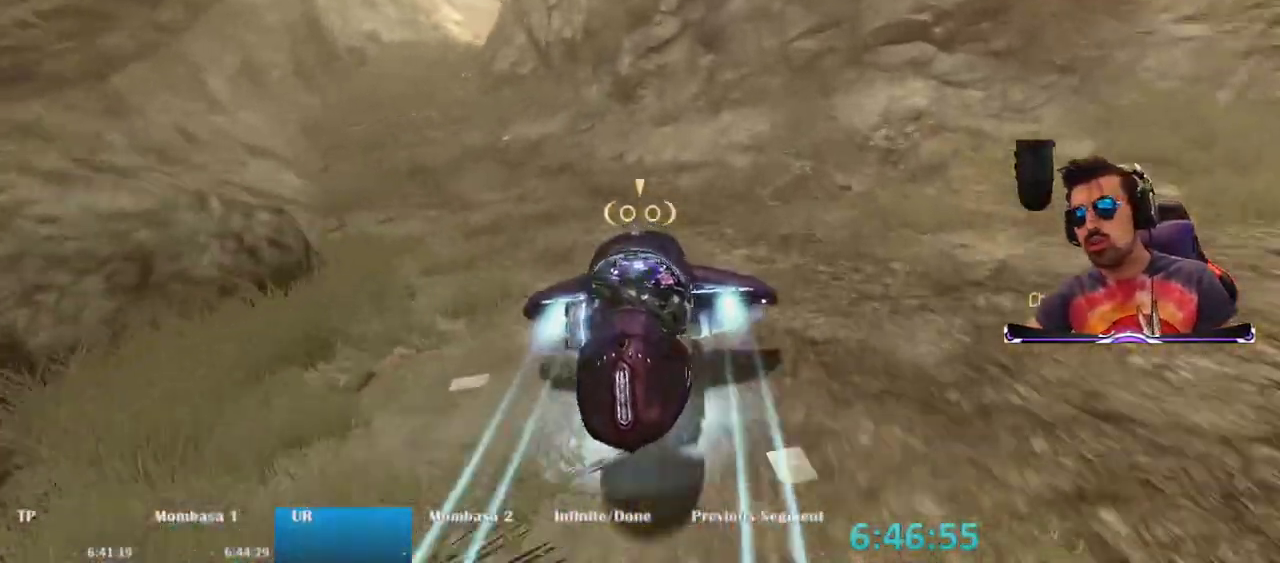
{"keys": ["w"], "mouse": ["right"], "events": []}
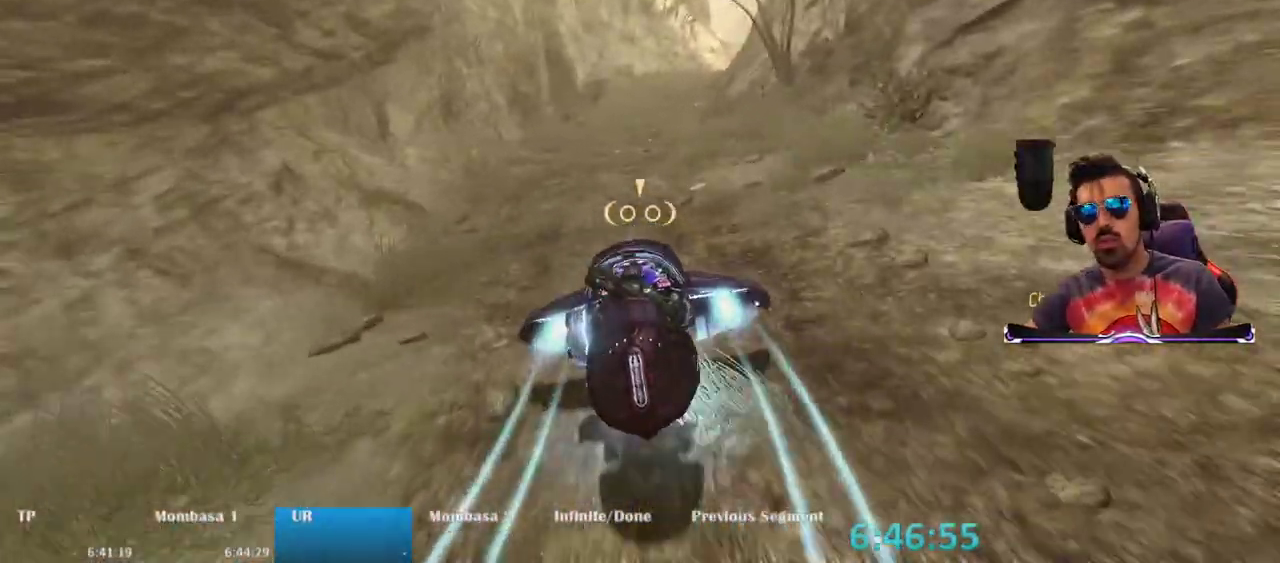
{"keys": ["w"], "mouse": ["right"], "events": []}
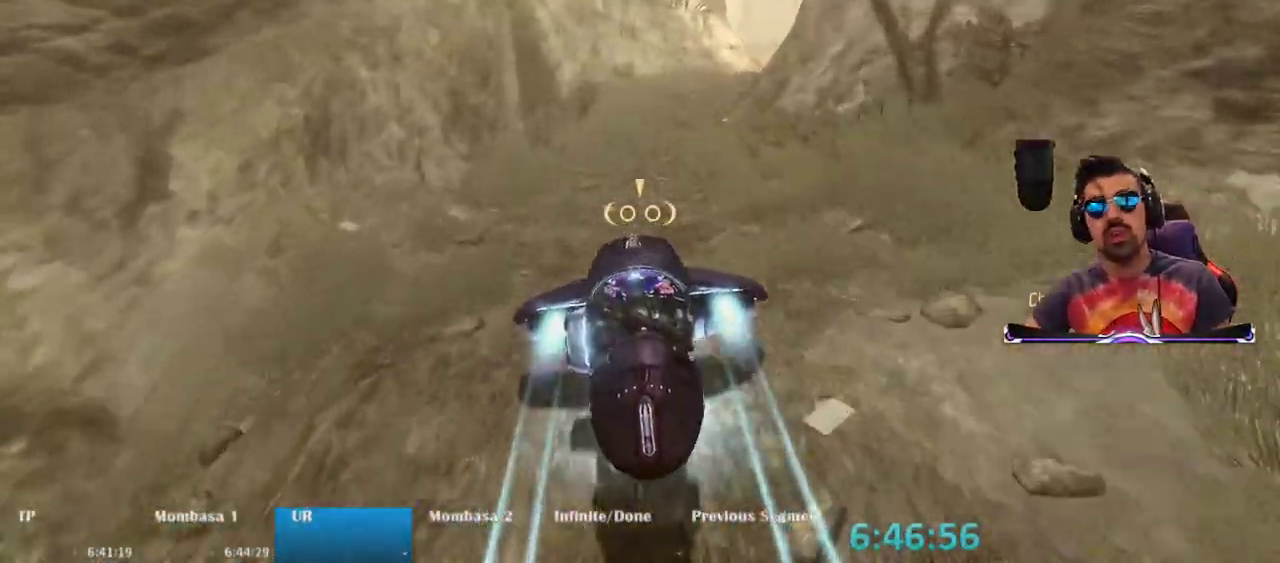
{"keys": ["w"], "mouse": ["right"], "events": []}
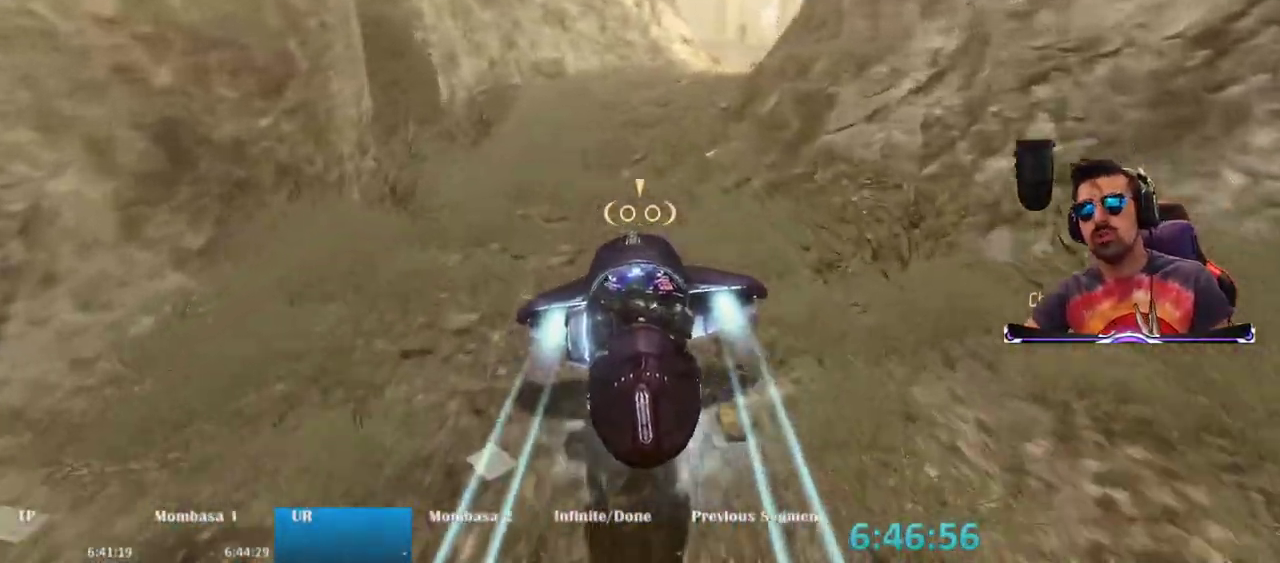
{"keys": ["w"], "mouse": ["right"], "events": []}
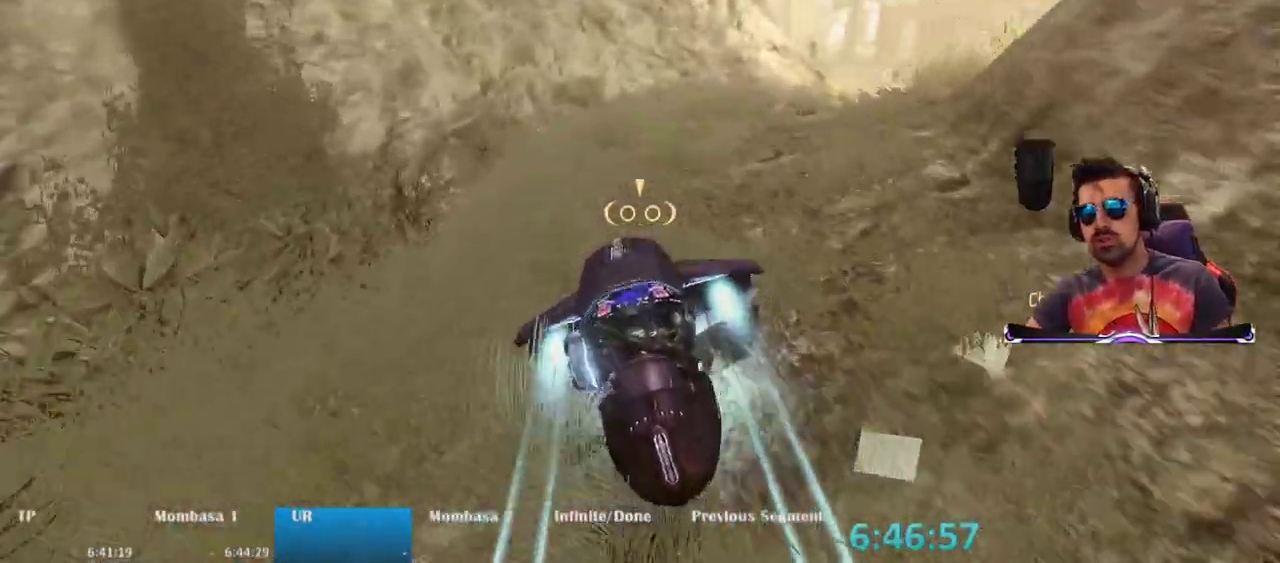
{"keys": ["w"], "mouse": ["right"], "events": []}
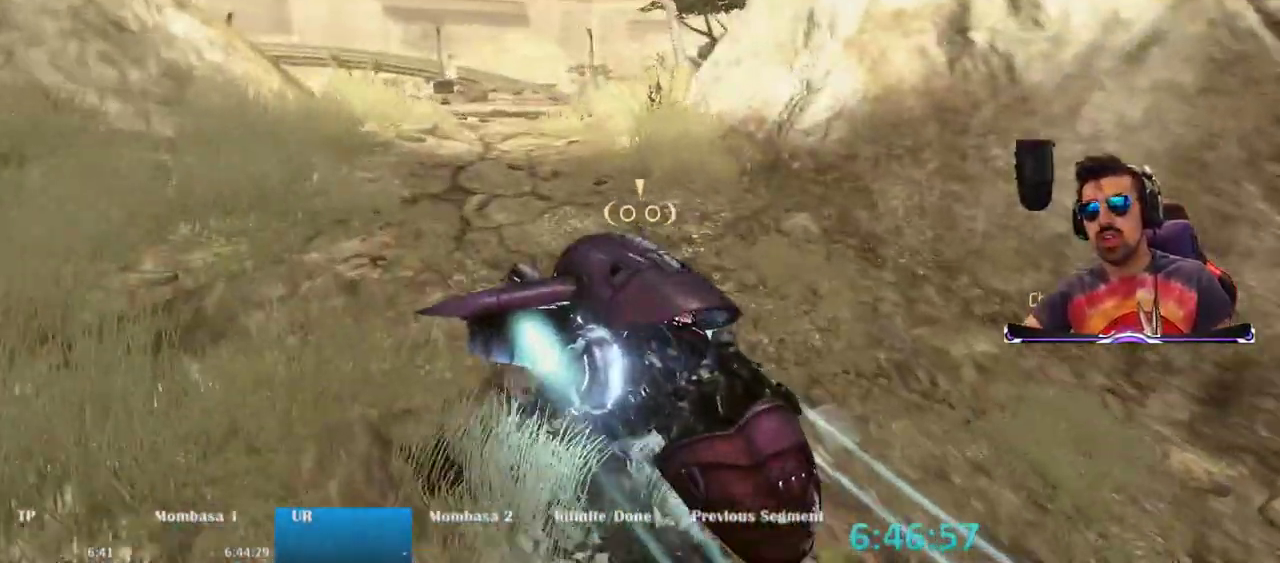
{"keys": ["w"], "mouse": ["right"], "events": []}
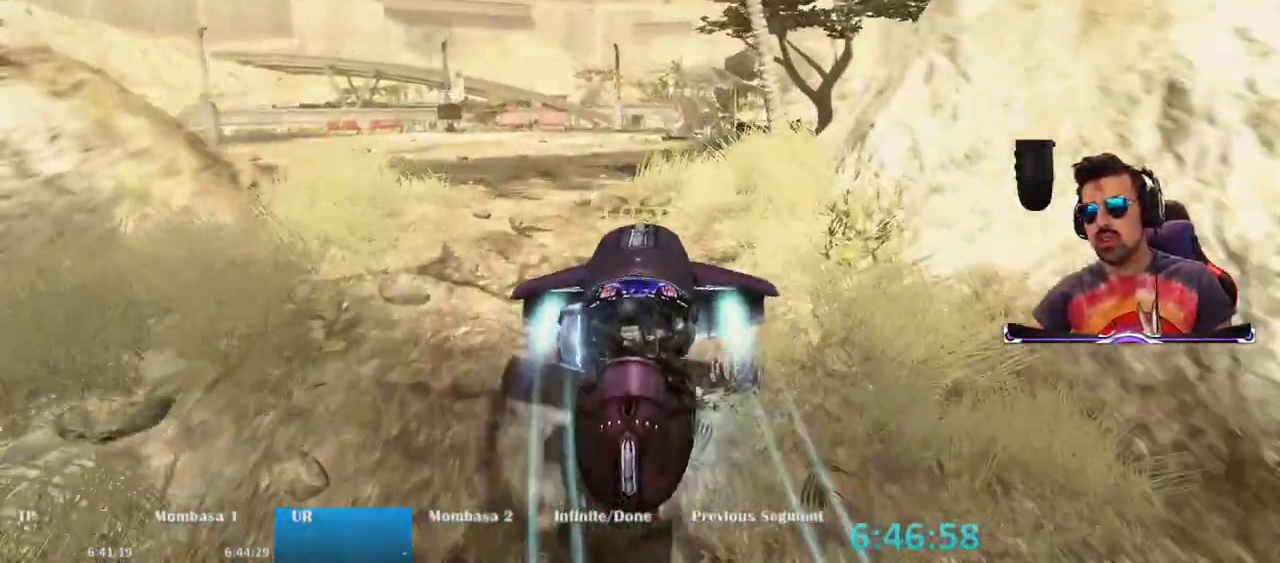
{"keys": ["w"], "mouse": ["right"], "events": []}
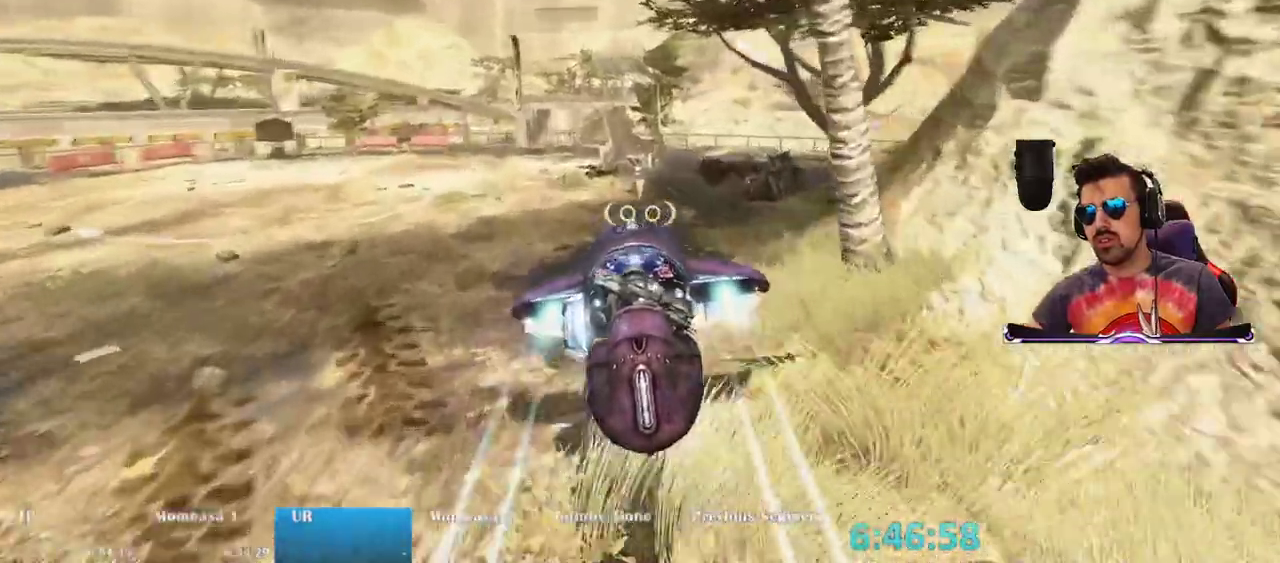
{"keys": ["w"], "mouse": ["right"], "events": []}
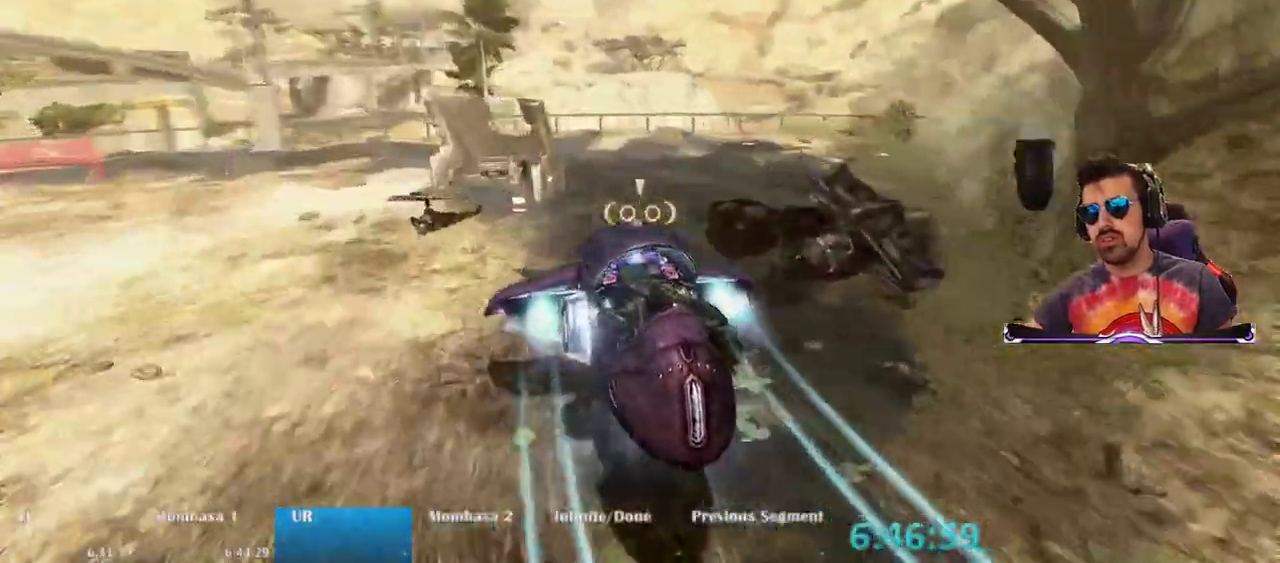
{"keys": ["w"], "mouse": ["right"], "events": []}
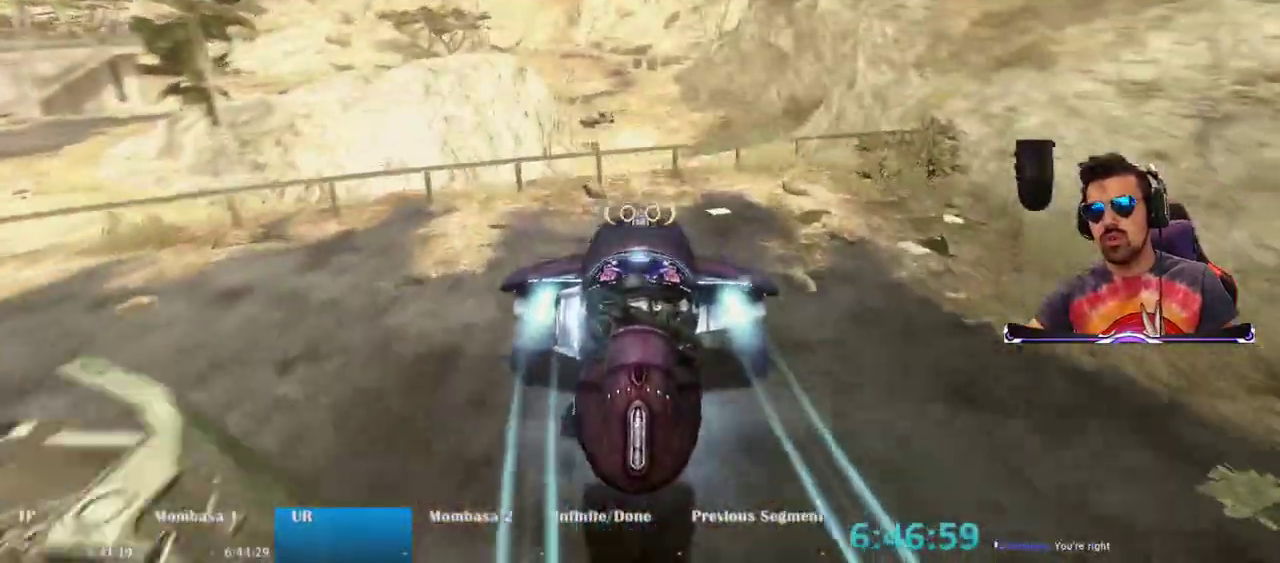
{"keys": ["ctrl", "w"], "mouse": ["right"], "events": [[17, "ctrl", "down"]]}
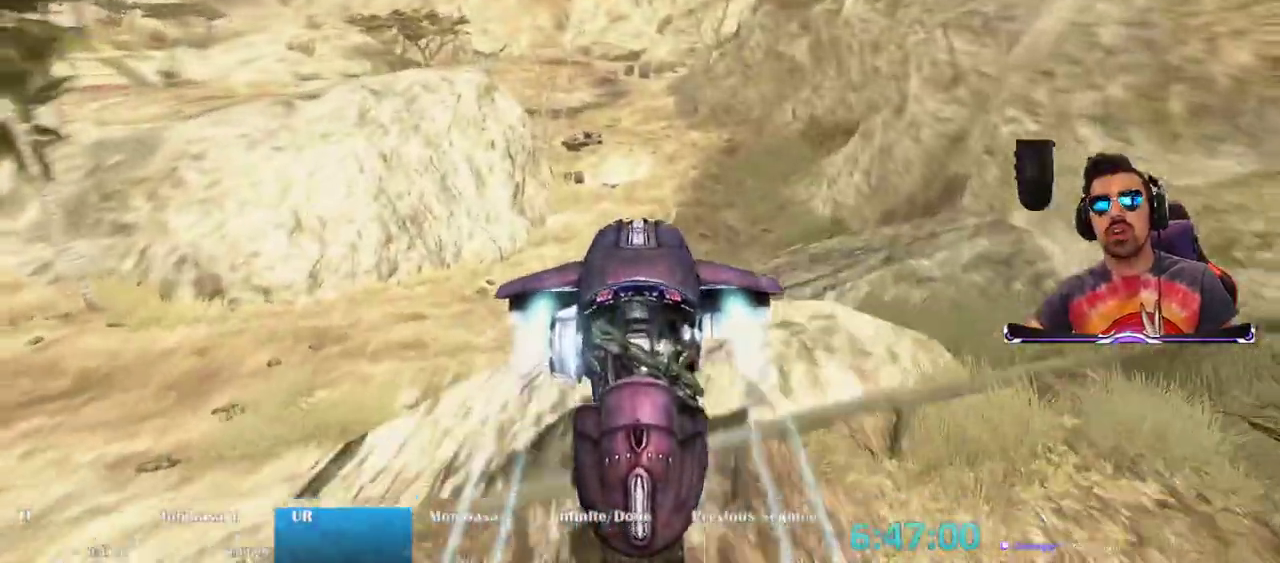
{"keys": ["s"], "mouse": [], "events": [[183, "ctrl", "up"], [183, "w", "up"], [333, "mouse_right", "up"], [367, "s", "down"]]}
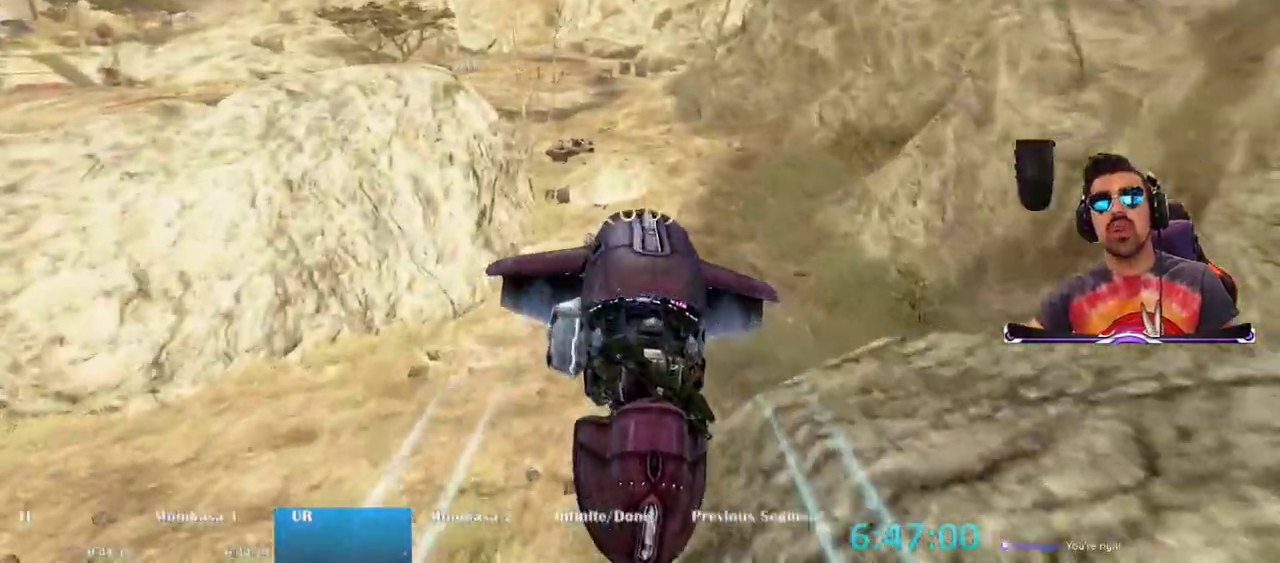
{"keys": ["w"], "mouse": [], "events": [[150, "s", "up"], [333, "w", "down"]]}
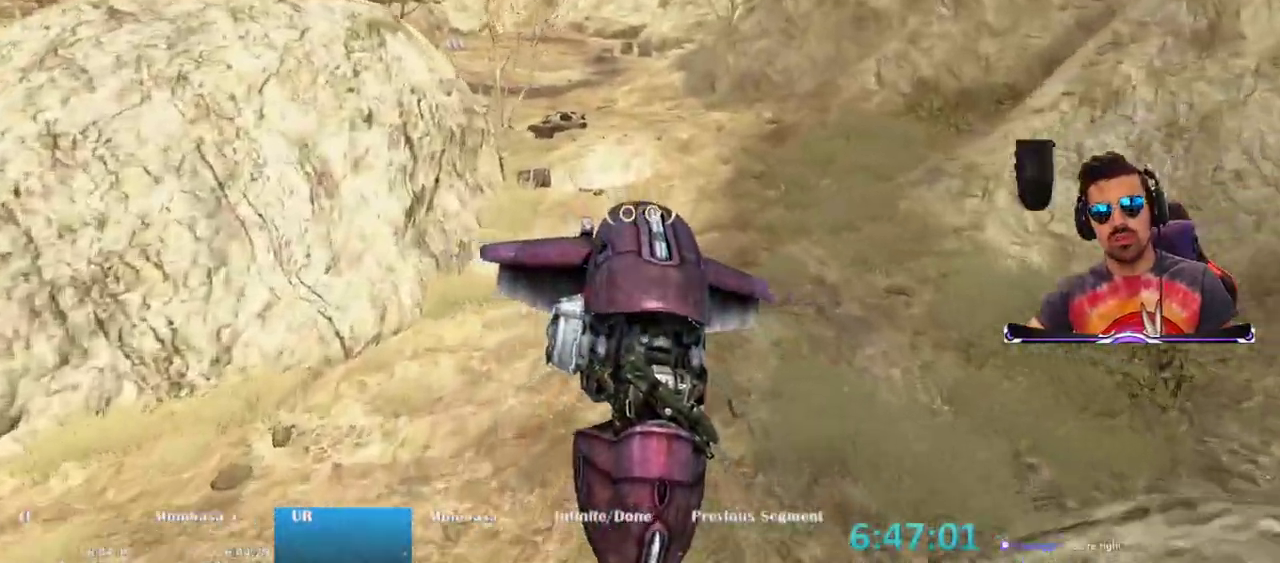
{"keys": ["w"], "mouse": [], "events": []}
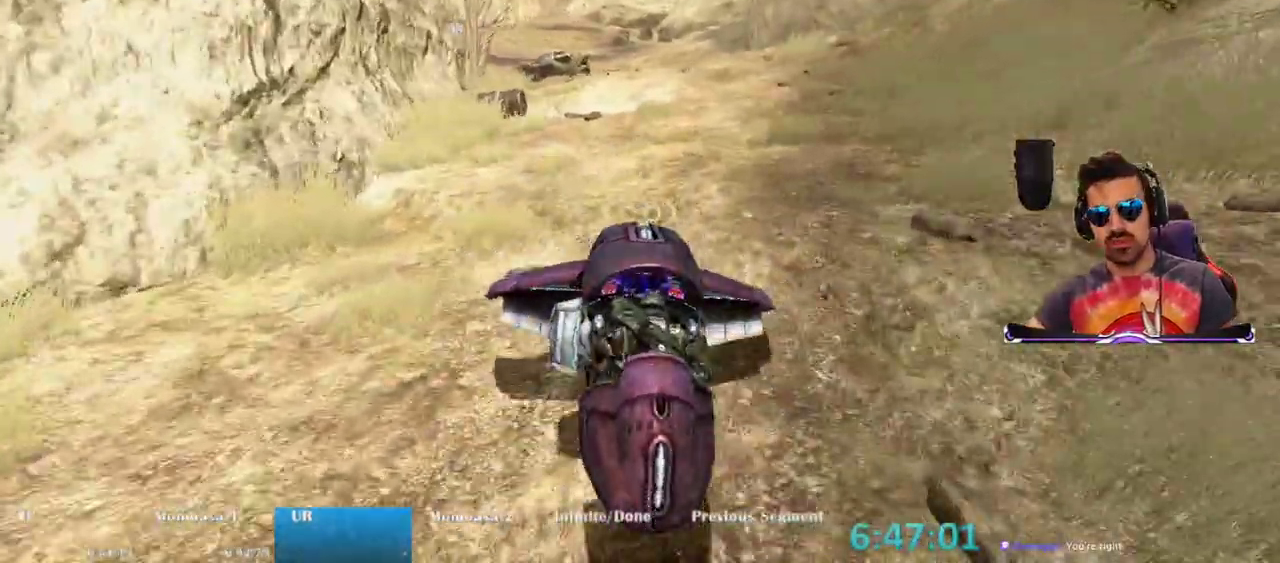
{"keys": ["w"], "mouse": [], "events": []}
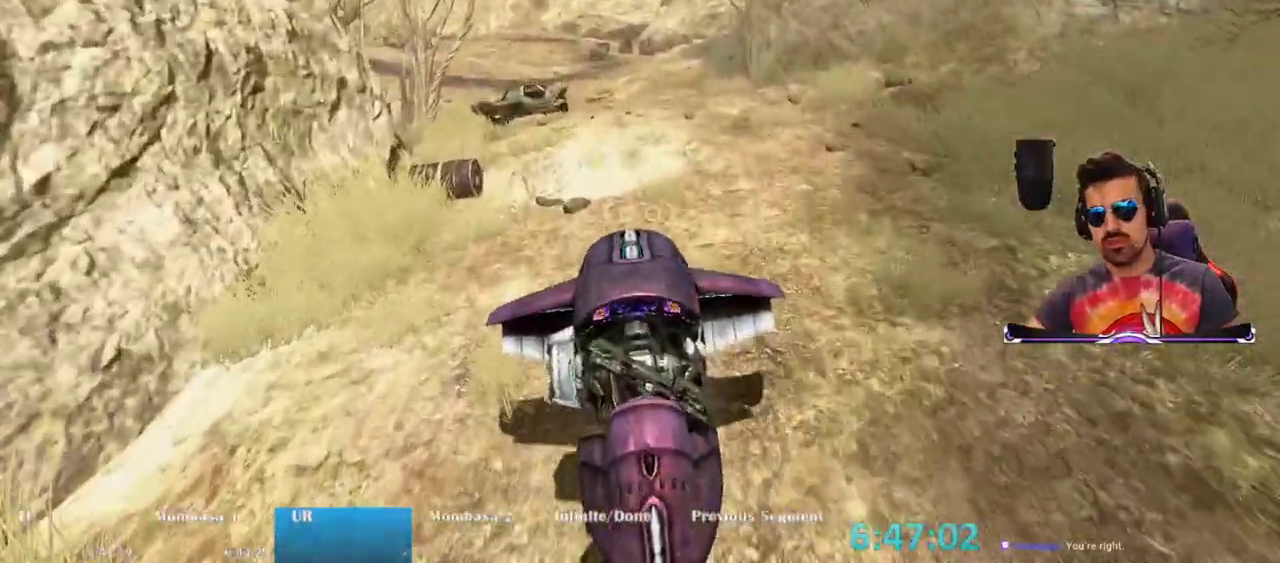
{"keys": ["w"], "mouse": ["right"], "events": [[17, "mouse_right", "down"]]}
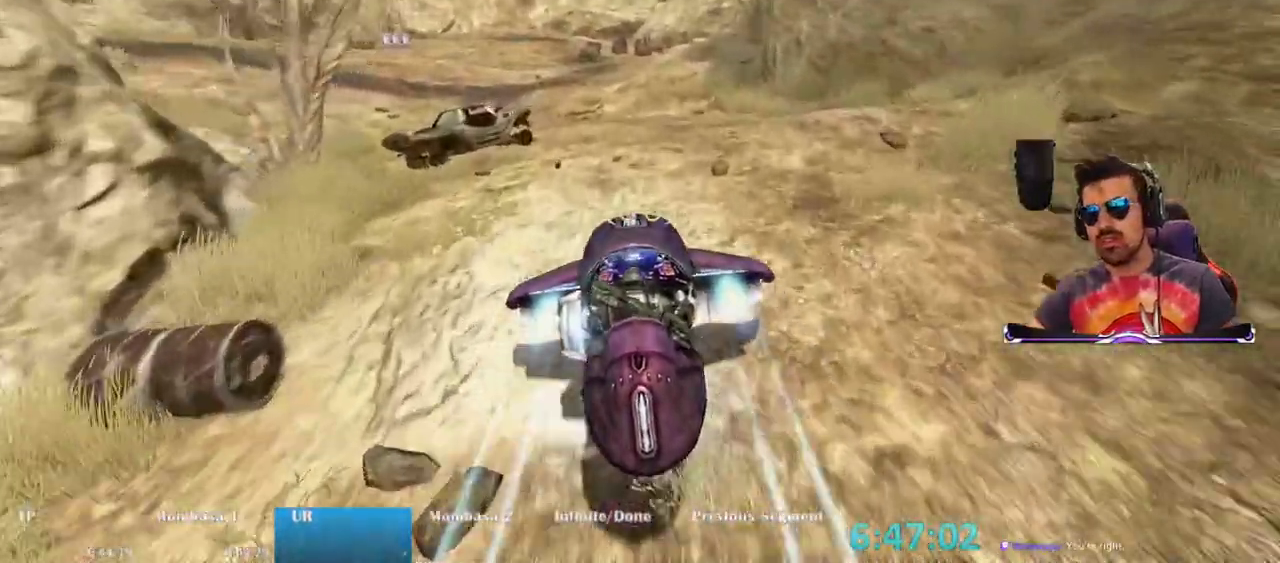
{"keys": ["w"], "mouse": ["right"], "events": []}
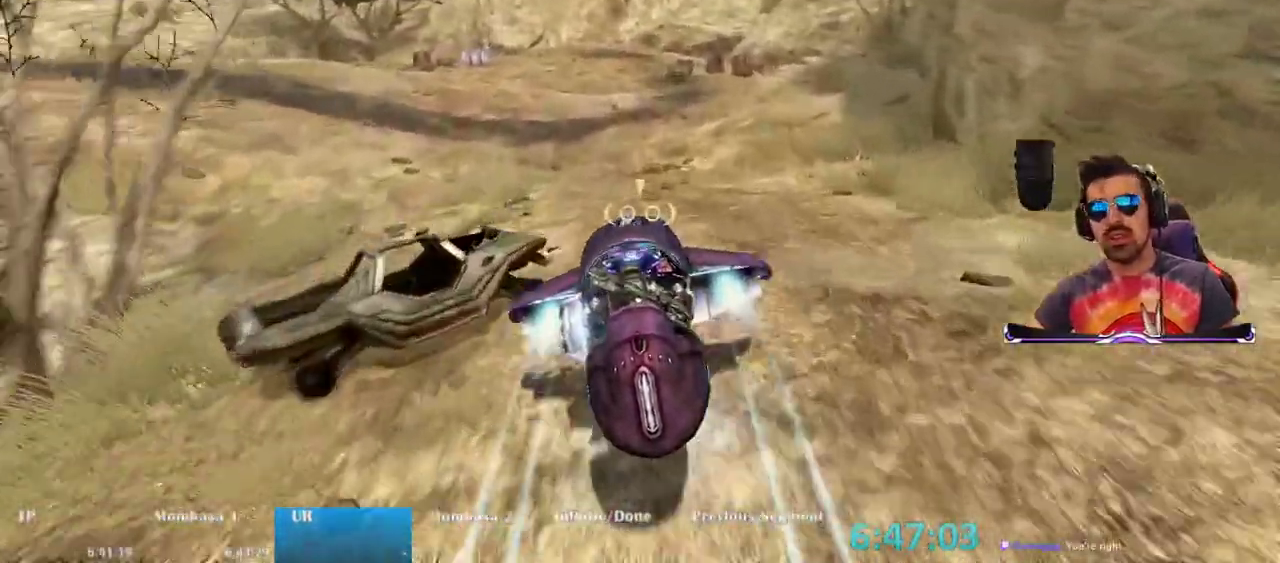
{"keys": ["w"], "mouse": ["right"], "events": []}
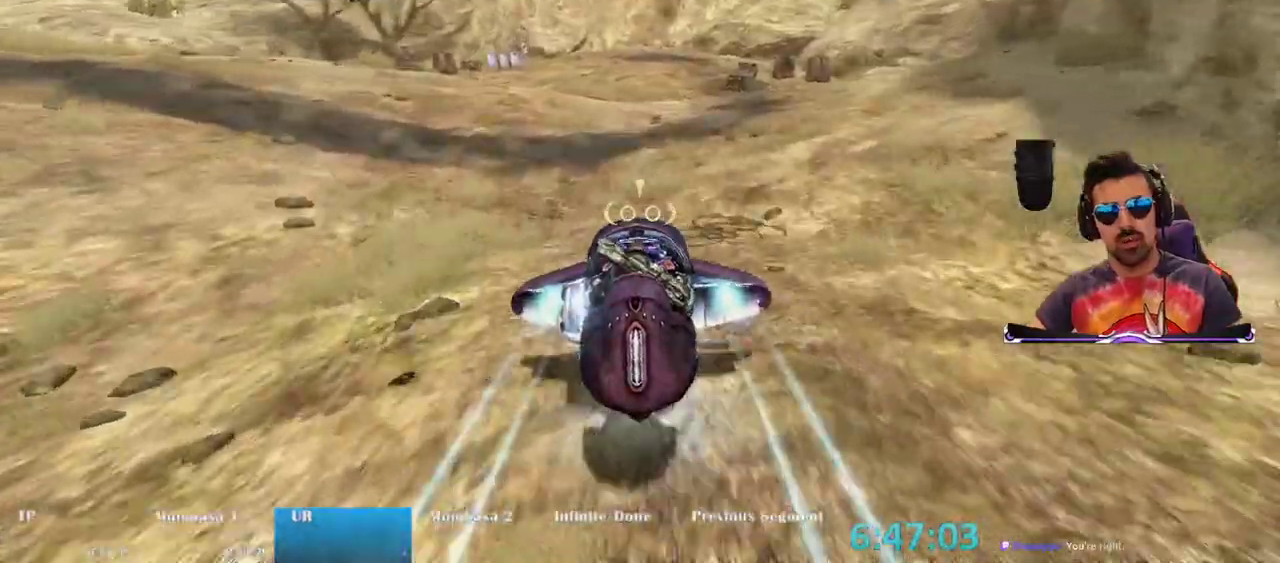
{"keys": ["w"], "mouse": ["right"], "events": []}
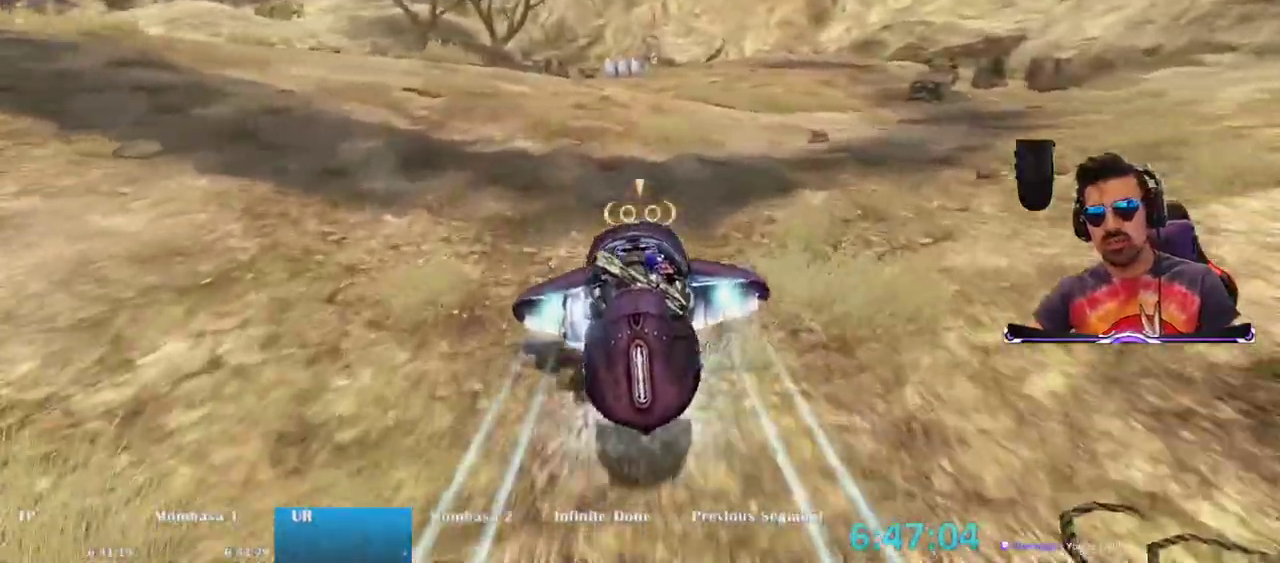
{"keys": ["w"], "mouse": ["right"], "events": []}
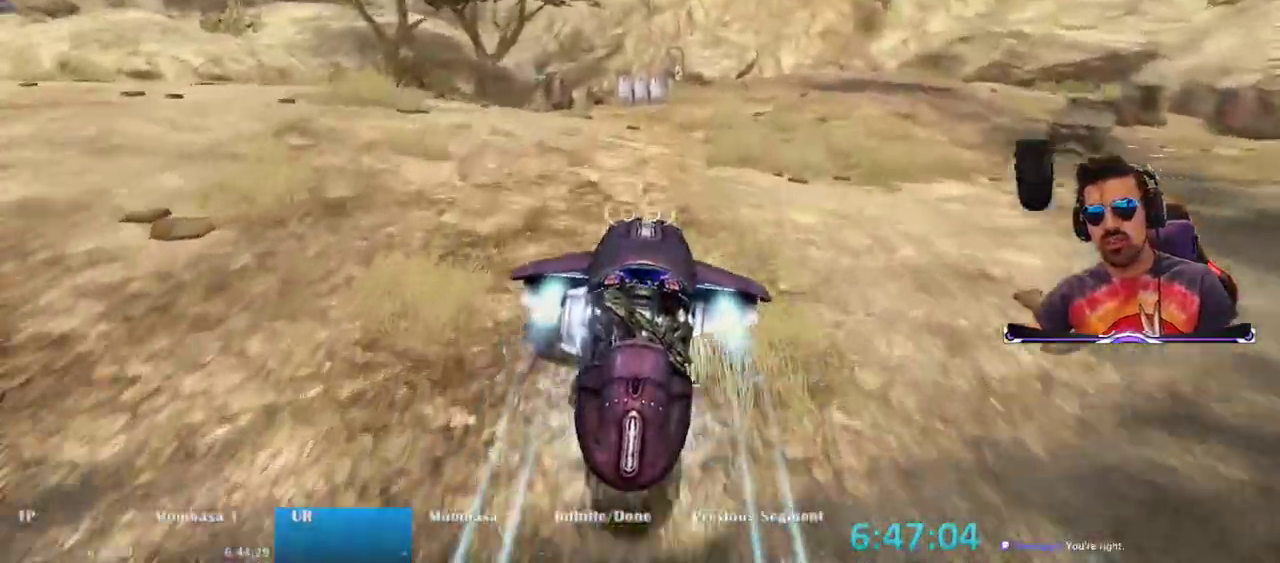
{"keys": ["w"], "mouse": ["right"], "events": []}
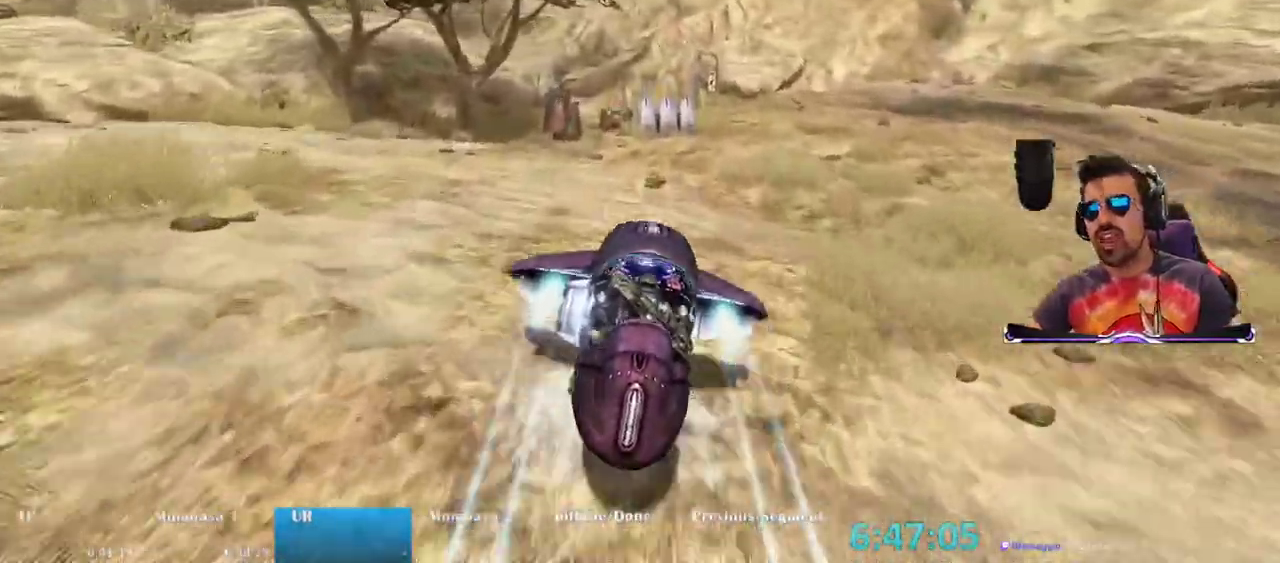
{"keys": ["w"], "mouse": ["right"], "events": []}